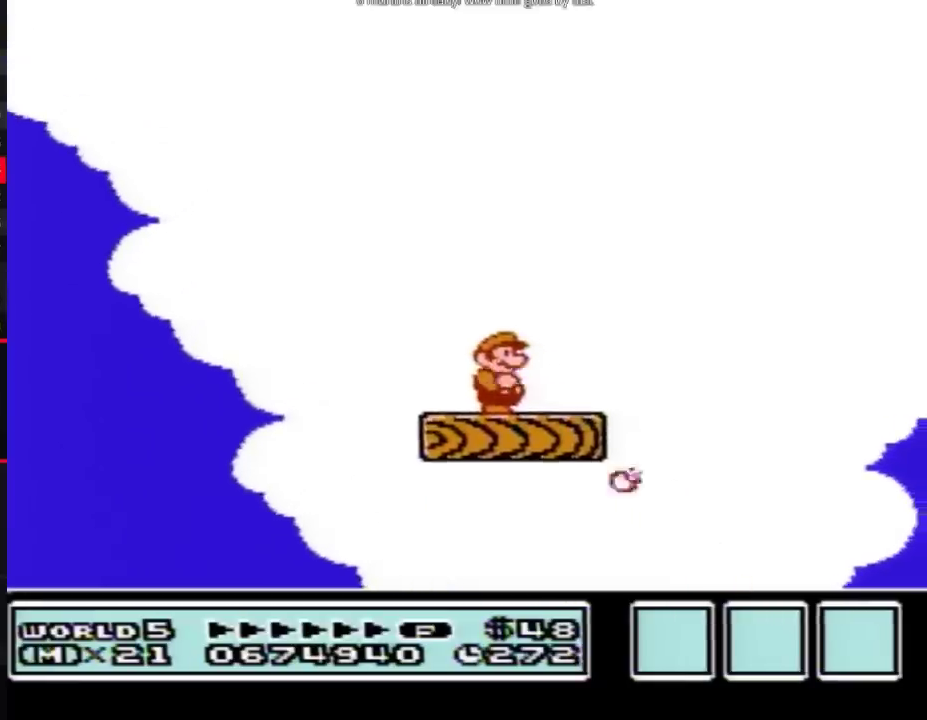
Gameplay with a controller (Nintendo layout); each line is a JSON object with the inputs held at the frame after it. "events" lists button and stick changes between this image and that frame as [ms after this image, input, new state], when the widget could be followed in between. Not read: L3 R3.
{"buttons": [], "events": [[50, "B", "down"], [150, "B", "up"], [250, "B", "down"], [300, "B", "up"], [433, "B", "down"], [483, "B", "up"]]}
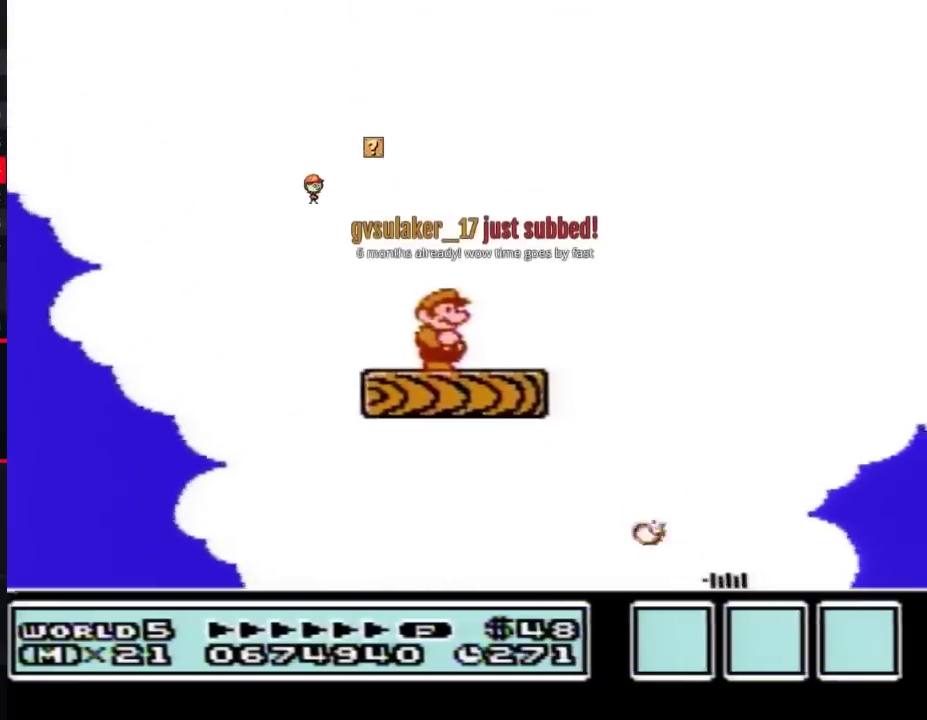
{"buttons": ["B"], "events": [[117, "B", "down"], [217, "B", "up"], [300, "B", "down"], [367, "B", "up"], [500, "B", "down"]]}
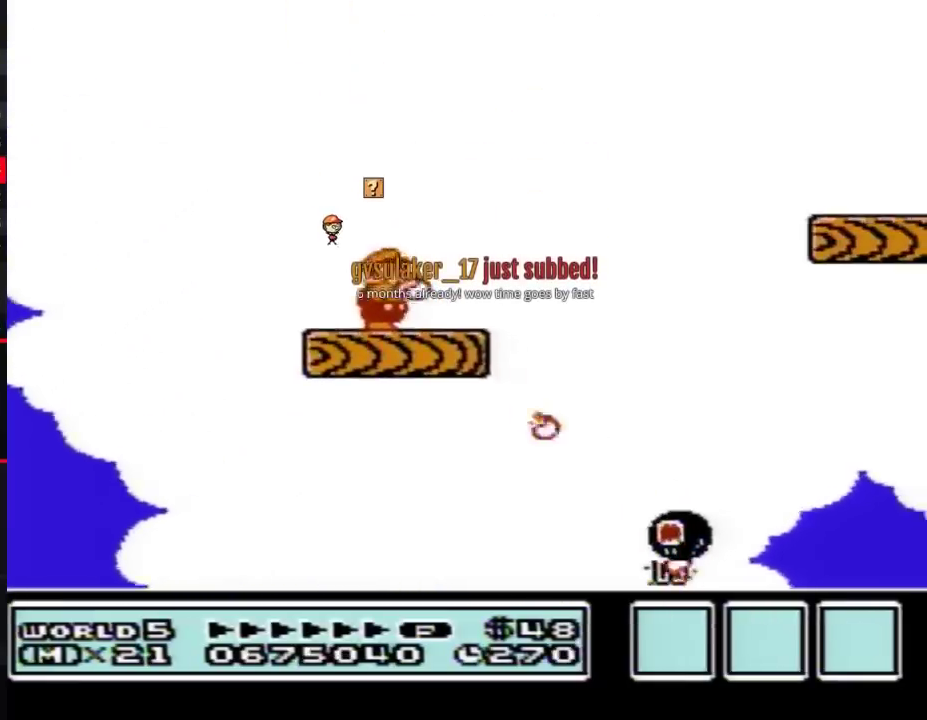
{"buttons": ["A", "B", "DPAD_RIGHT"], "events": [[83, "B", "up"], [83, "DPAD_RIGHT", "down"], [150, "B", "down"], [467, "A", "down"]]}
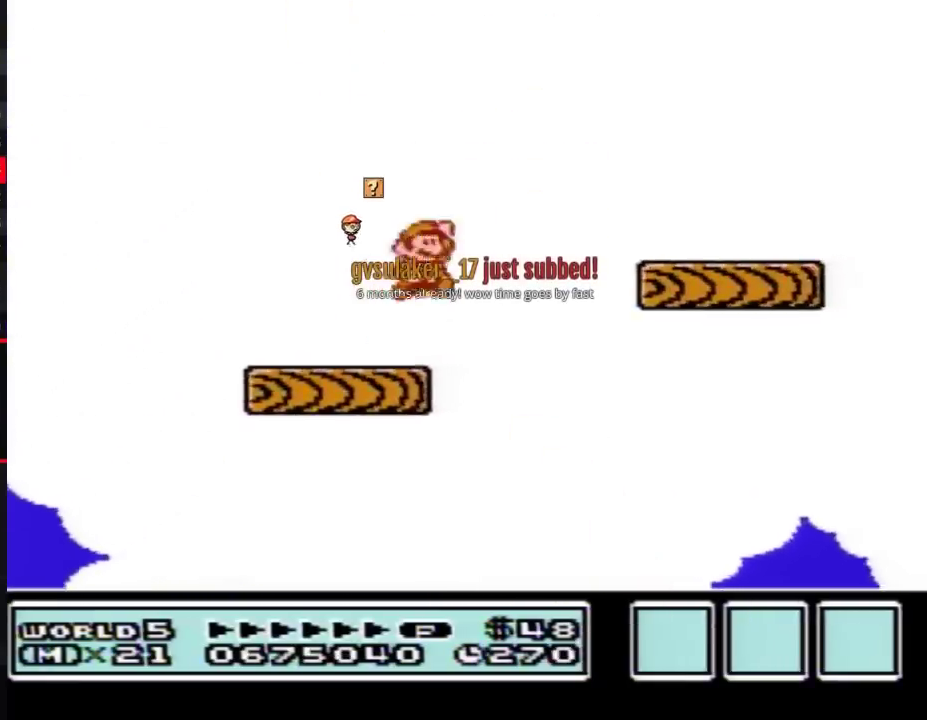
{"buttons": ["B", "DPAD_LEFT"], "events": [[183, "A", "up"], [217, "DPAD_RIGHT", "up"], [267, "DPAD_LEFT", "down"]]}
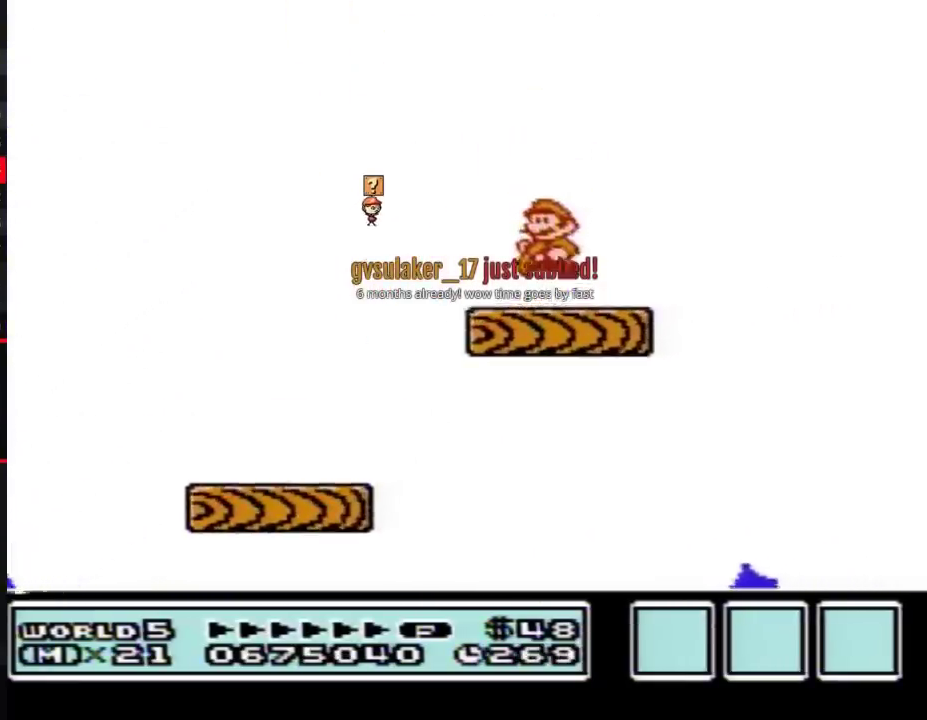
{"buttons": [], "events": [[83, "B", "up"], [83, "DPAD_LEFT", "up"], [183, "DPAD_RIGHT", "down"], [233, "DPAD_RIGHT", "up"]]}
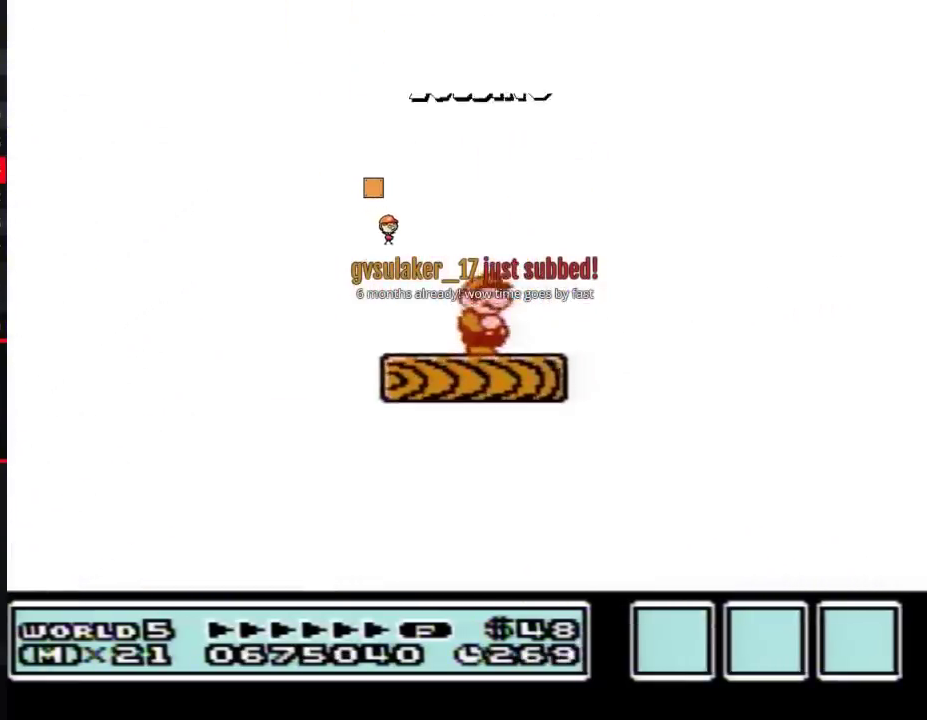
{"buttons": ["B"], "events": [[250, "B", "down"], [300, "B", "up"], [433, "B", "down"]]}
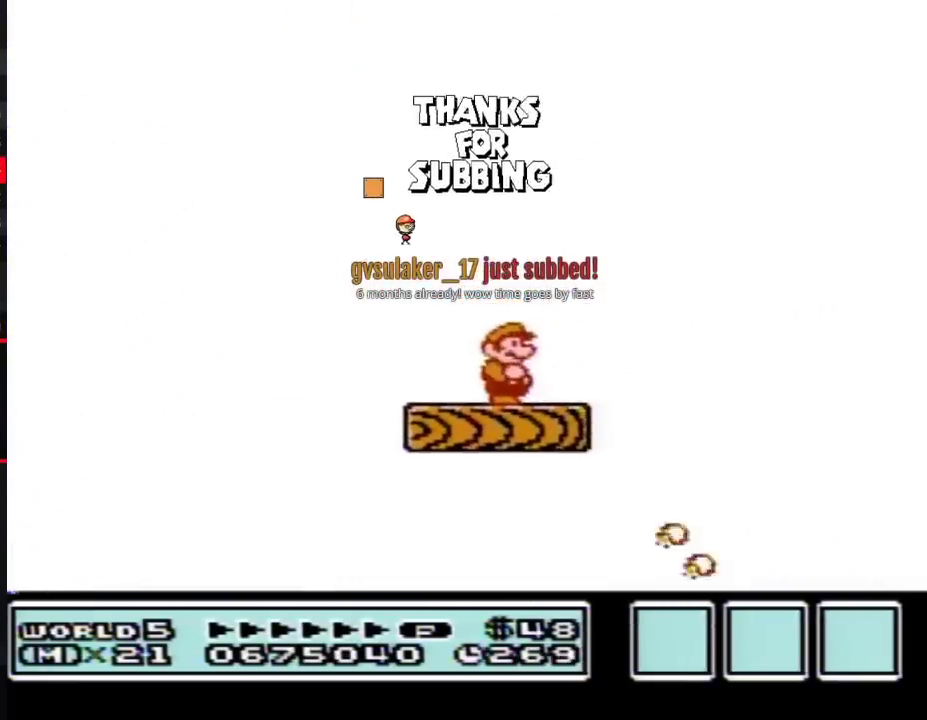
{"buttons": ["B"], "events": [[83, "DPAD_LEFT", "down"], [233, "DPAD_LEFT", "up"], [333, "DPAD_RIGHT", "down"], [400, "DPAD_RIGHT", "up"]]}
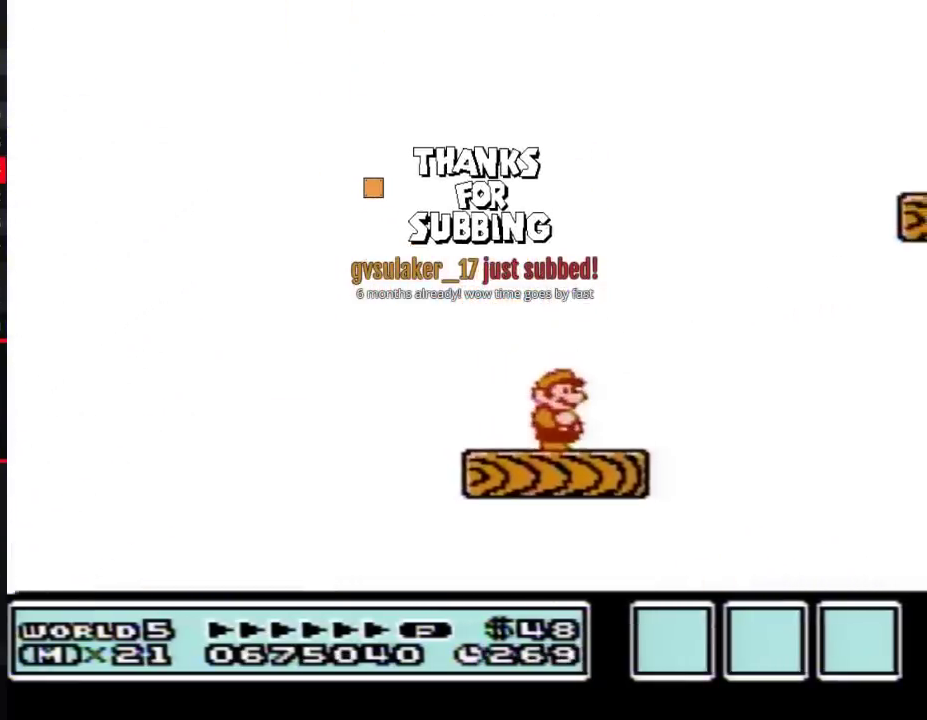
{"buttons": ["B"], "events": []}
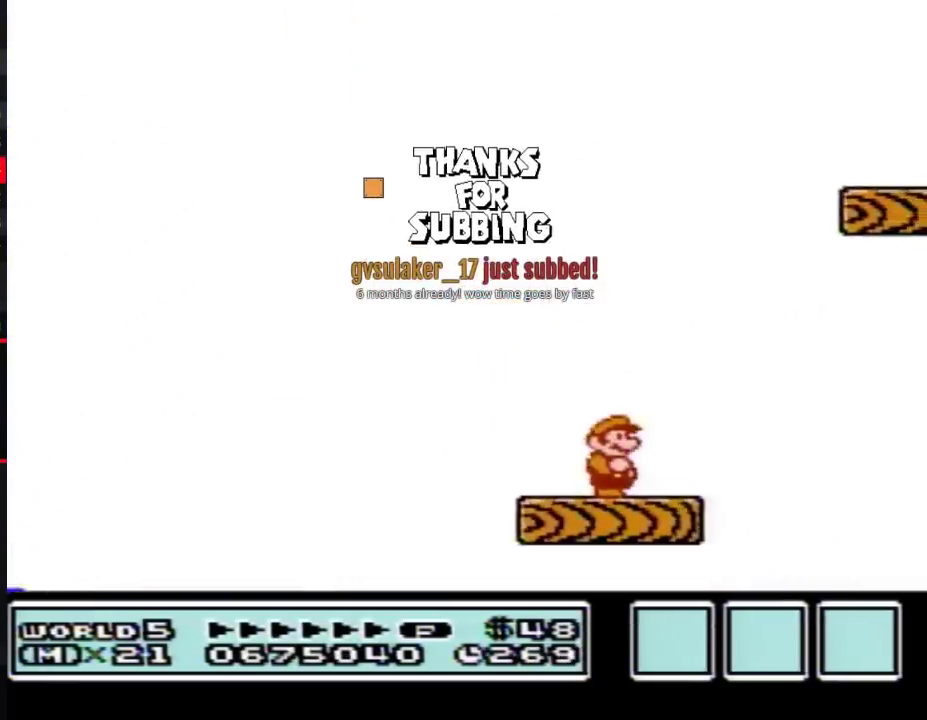
{"buttons": ["B", "DPAD_RIGHT"], "events": [[400, "DPAD_RIGHT", "down"]]}
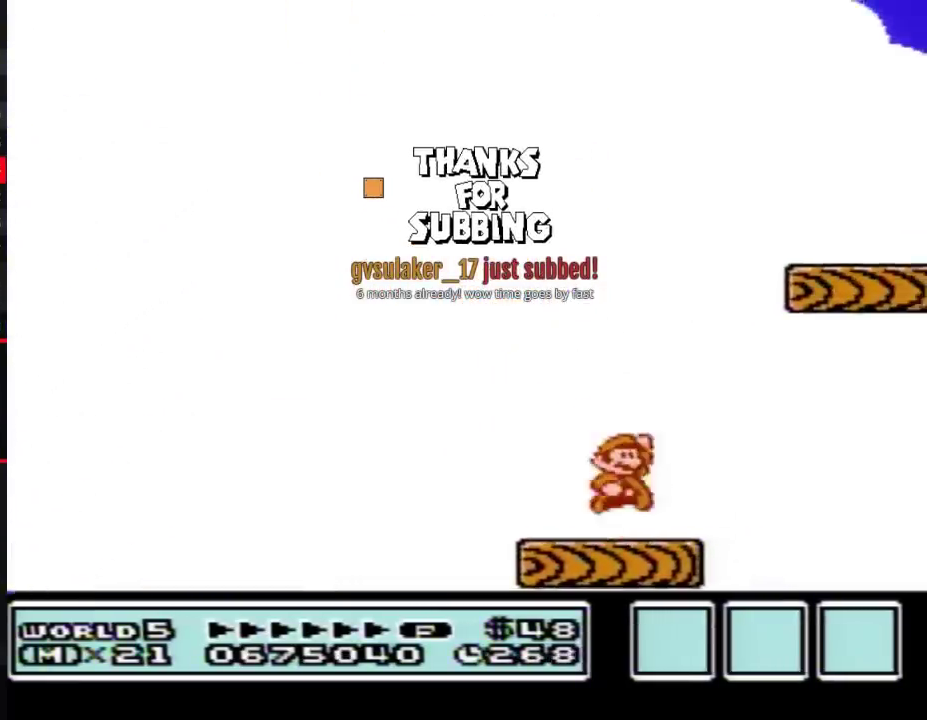
{"buttons": ["B", "DPAD_LEFT"], "events": [[17, "A", "down"], [367, "A", "up"], [400, "DPAD_RIGHT", "up"], [467, "DPAD_LEFT", "down"]]}
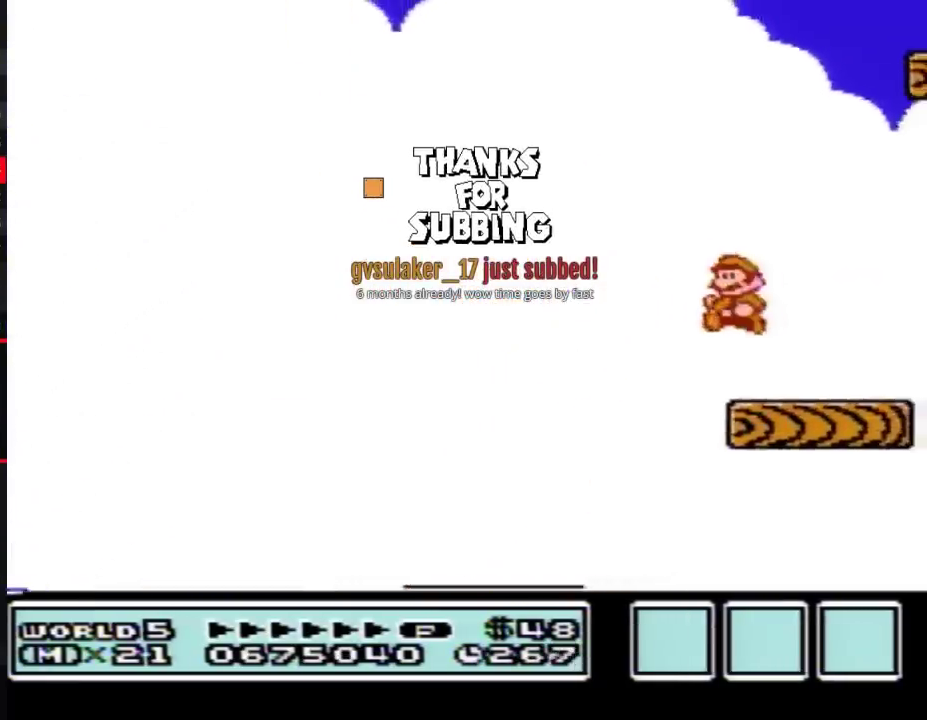
{"buttons": [], "events": [[183, "DPAD_LEFT", "up"], [217, "B", "up"], [250, "DPAD_RIGHT", "down"], [367, "DPAD_RIGHT", "up"]]}
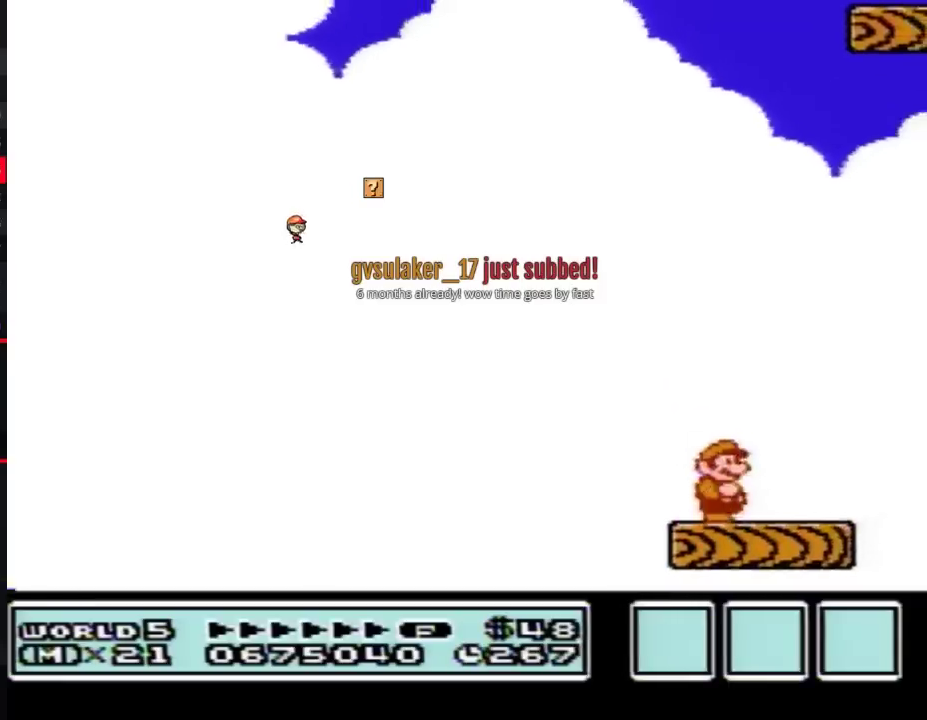
{"buttons": [], "events": [[83, "B", "down"], [150, "B", "up"], [217, "B", "down"], [300, "B", "up"], [367, "B", "down"], [467, "B", "up"]]}
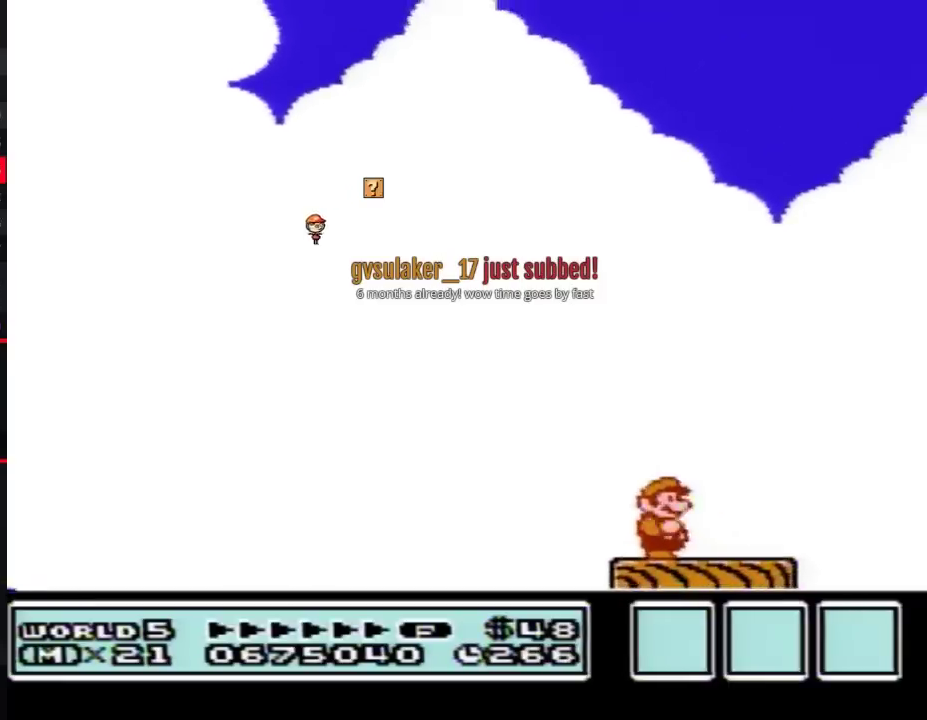
{"buttons": ["B"], "events": [[50, "B", "down"], [117, "B", "up"], [183, "B", "down"], [283, "B", "up"], [367, "B", "down"], [433, "B", "up"], [483, "B", "down"]]}
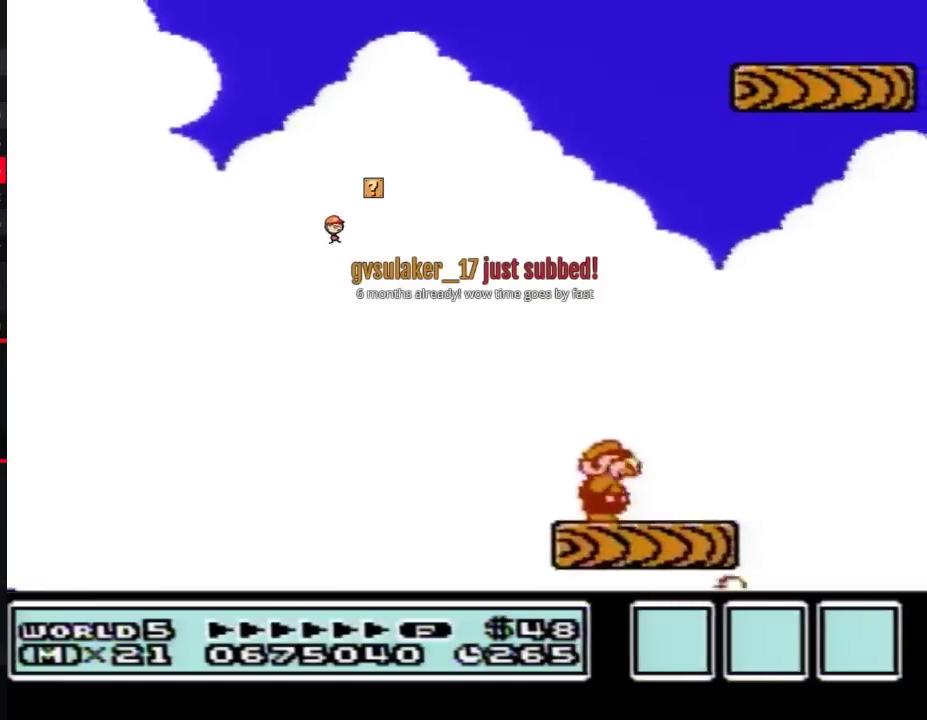
{"buttons": ["B"], "events": [[83, "B", "up"], [150, "B", "down"], [233, "B", "up"], [333, "B", "down"], [400, "B", "up"], [500, "B", "down"]]}
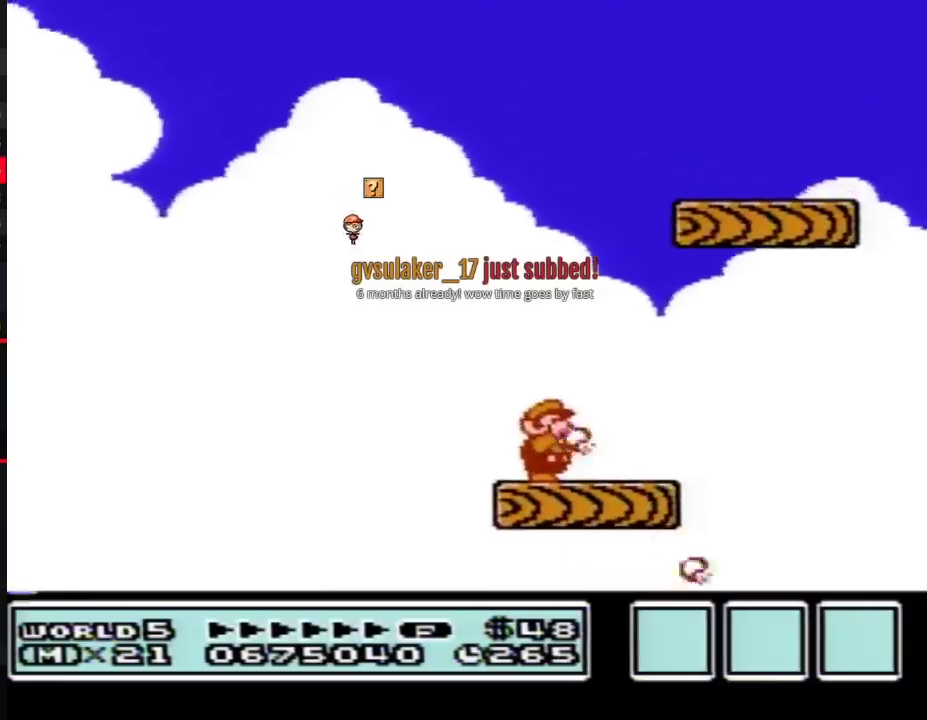
{"buttons": ["A", "B", "DPAD_RIGHT"], "events": [[50, "B", "up"], [183, "B", "down"], [400, "DPAD_RIGHT", "down"], [467, "A", "down"]]}
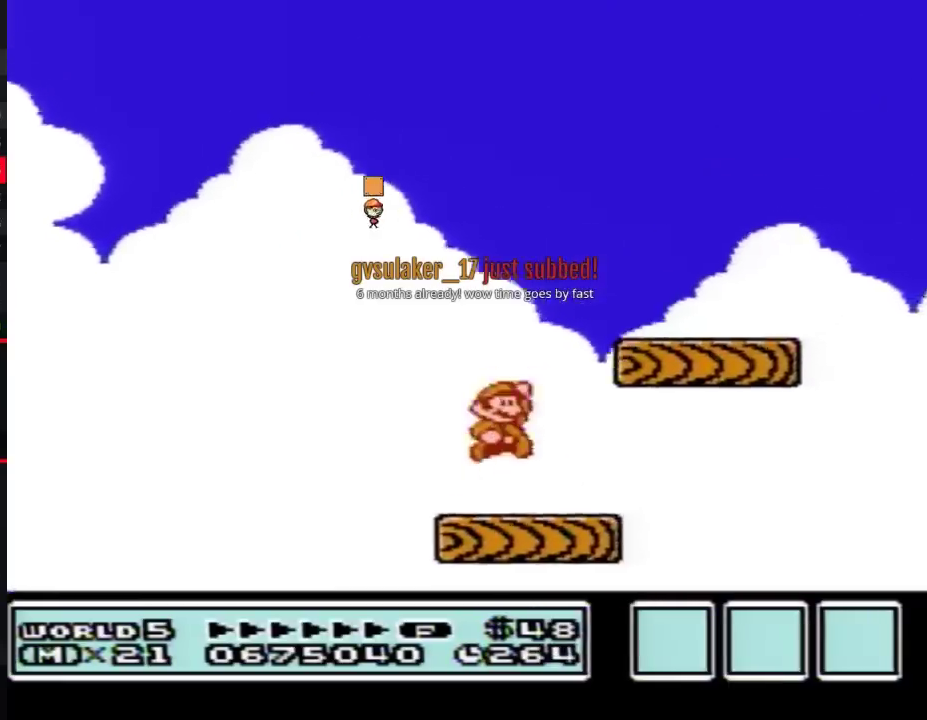
{"buttons": ["DPAD_LEFT"], "events": [[217, "A", "up"], [283, "DPAD_RIGHT", "up"], [400, "DPAD_LEFT", "down"], [500, "B", "up"]]}
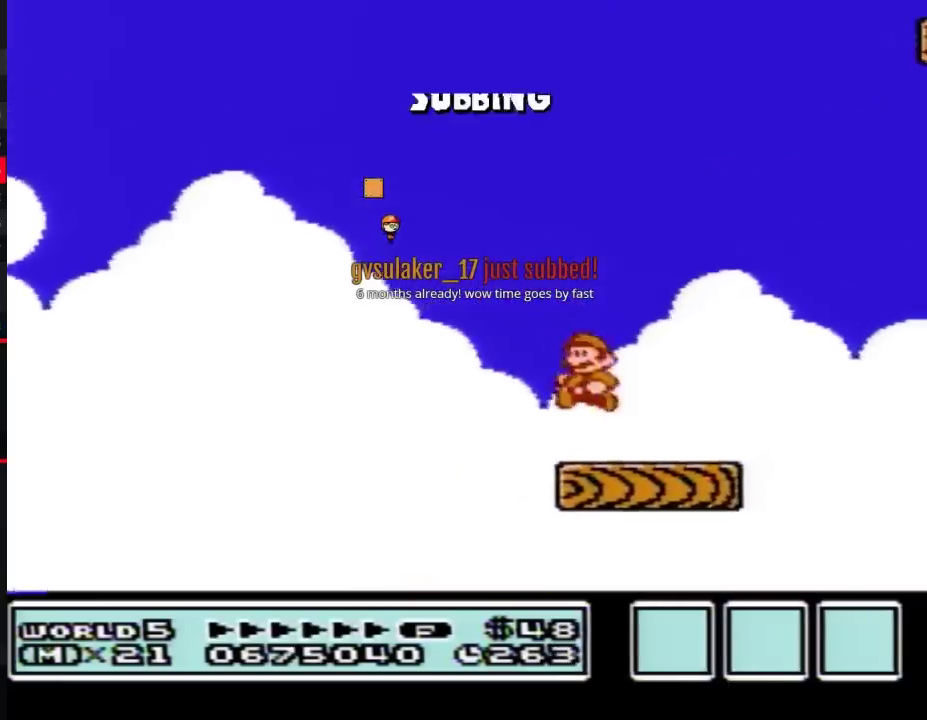
{"buttons": [], "events": [[117, "DPAD_LEFT", "up"], [183, "DPAD_RIGHT", "down"], [250, "B", "down"], [283, "DPAD_RIGHT", "up"], [350, "B", "up"], [433, "B", "down"], [500, "B", "up"]]}
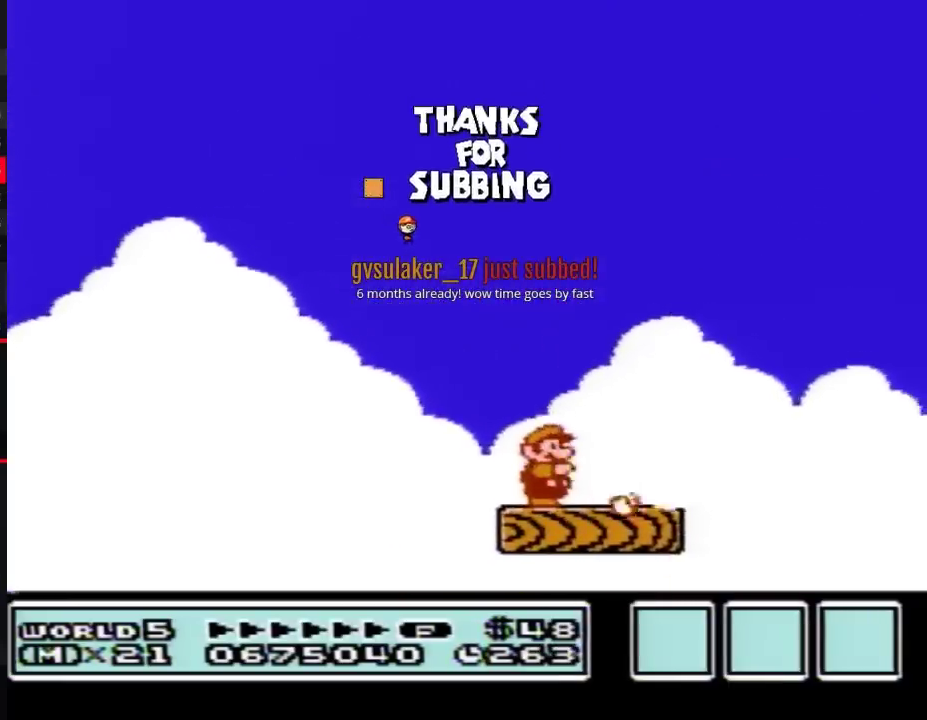
{"buttons": ["B"], "events": [[83, "B", "down"], [183, "B", "up"], [267, "B", "down"], [333, "B", "up"], [467, "B", "down"]]}
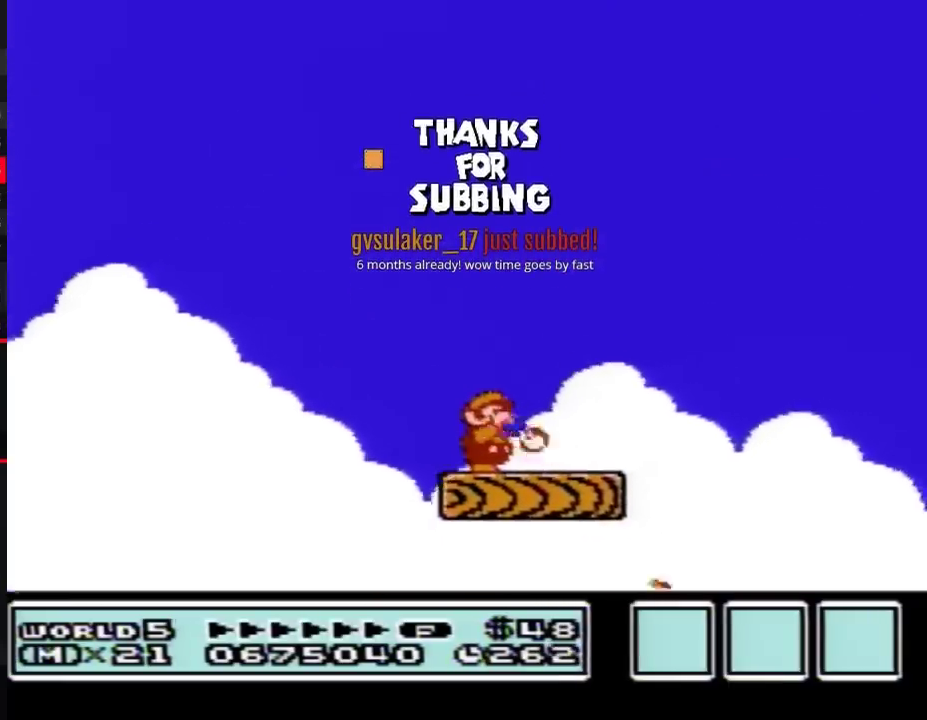
{"buttons": ["B"], "events": [[33, "B", "up"], [300, "B", "down"], [367, "B", "up"], [467, "B", "down"]]}
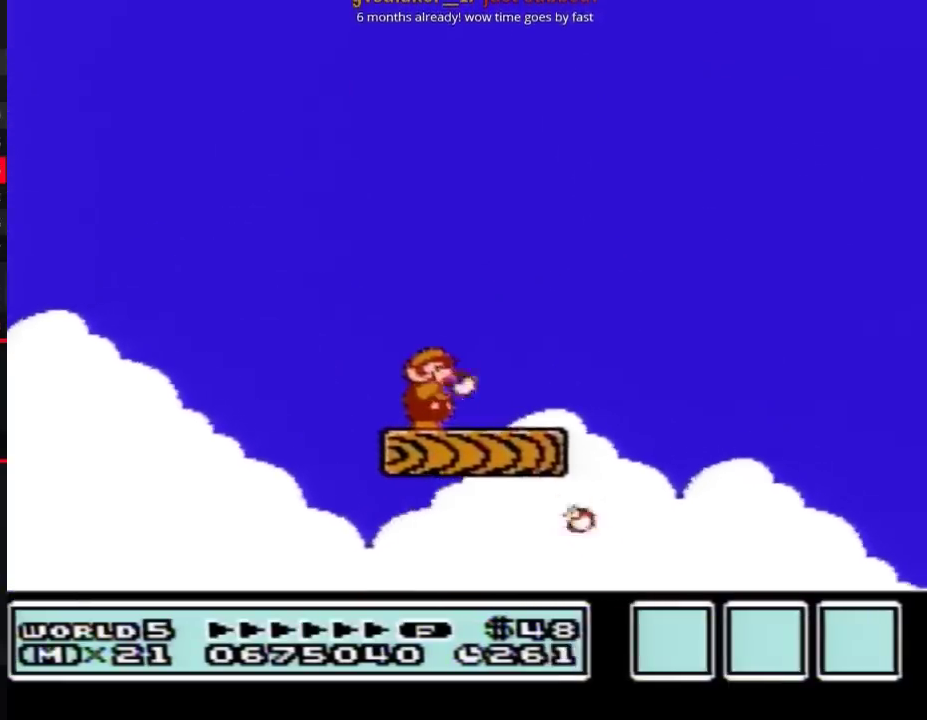
{"buttons": ["B"], "events": [[17, "B", "up"], [283, "B", "down"], [333, "B", "up"], [467, "B", "down"]]}
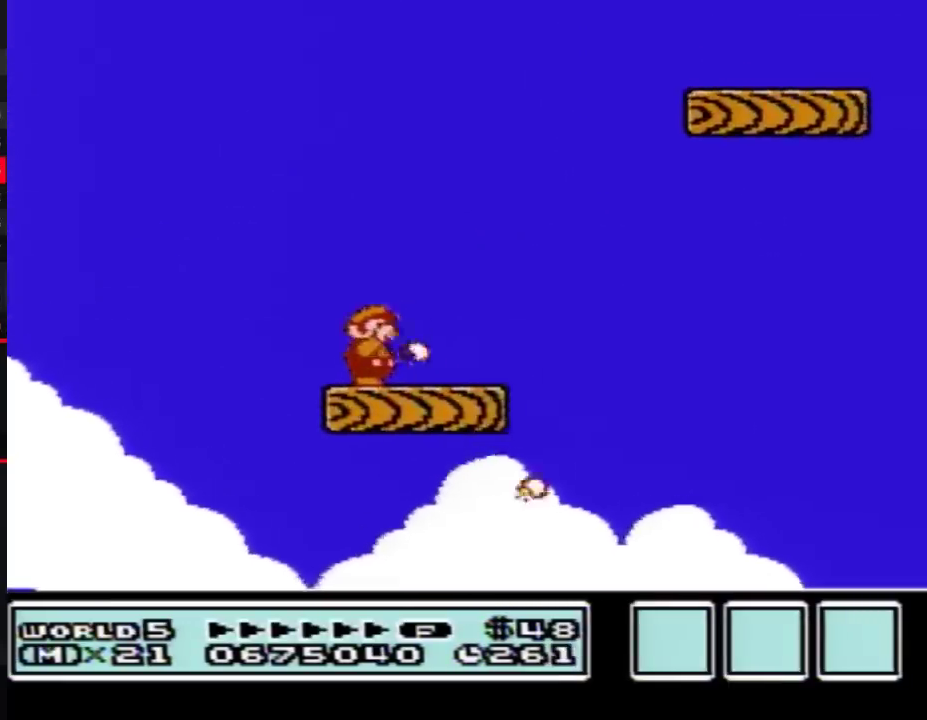
{"buttons": ["B"], "events": [[17, "B", "up"], [117, "DPAD_RIGHT", "down"], [150, "B", "down"], [217, "DPAD_RIGHT", "up"]]}
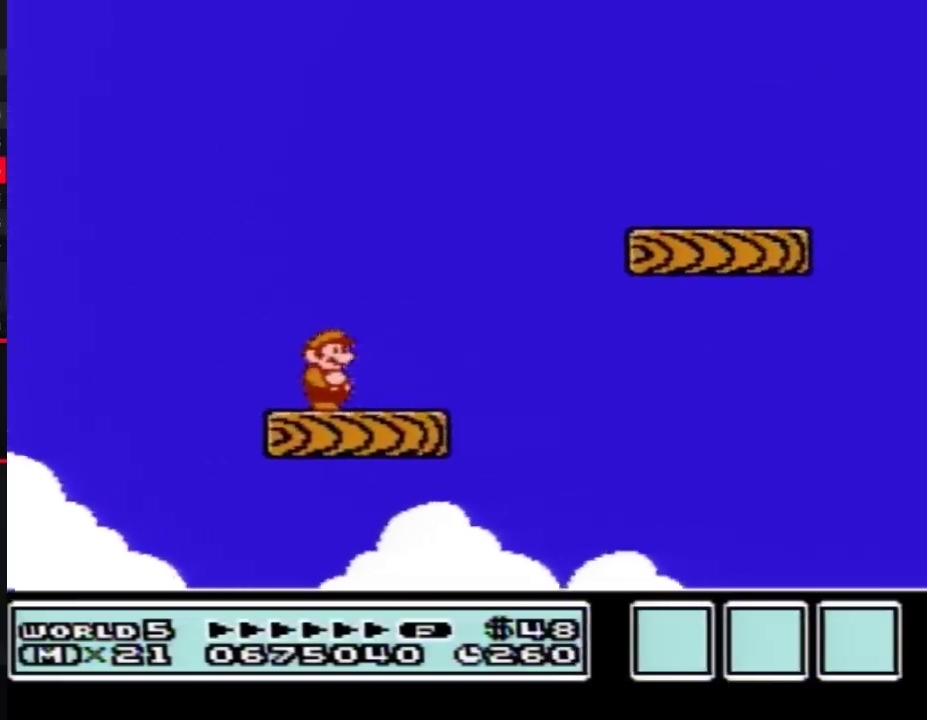
{"buttons": ["B"], "events": []}
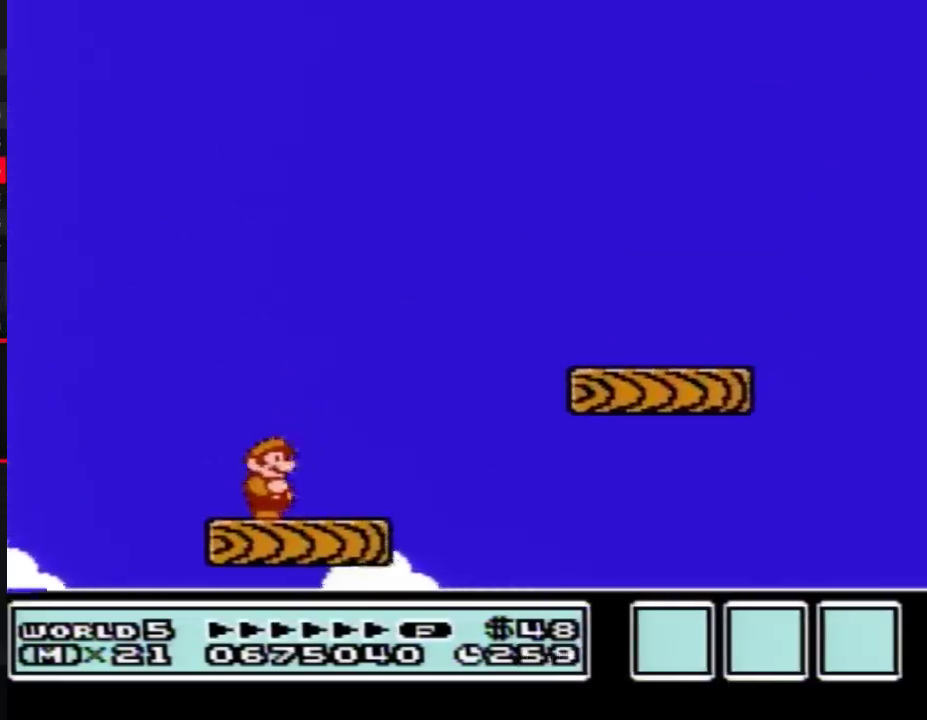
{"buttons": ["A", "B", "DPAD_RIGHT"], "events": [[17, "DPAD_RIGHT", "down"], [233, "A", "down"], [333, "B", "up"], [433, "B", "down"]]}
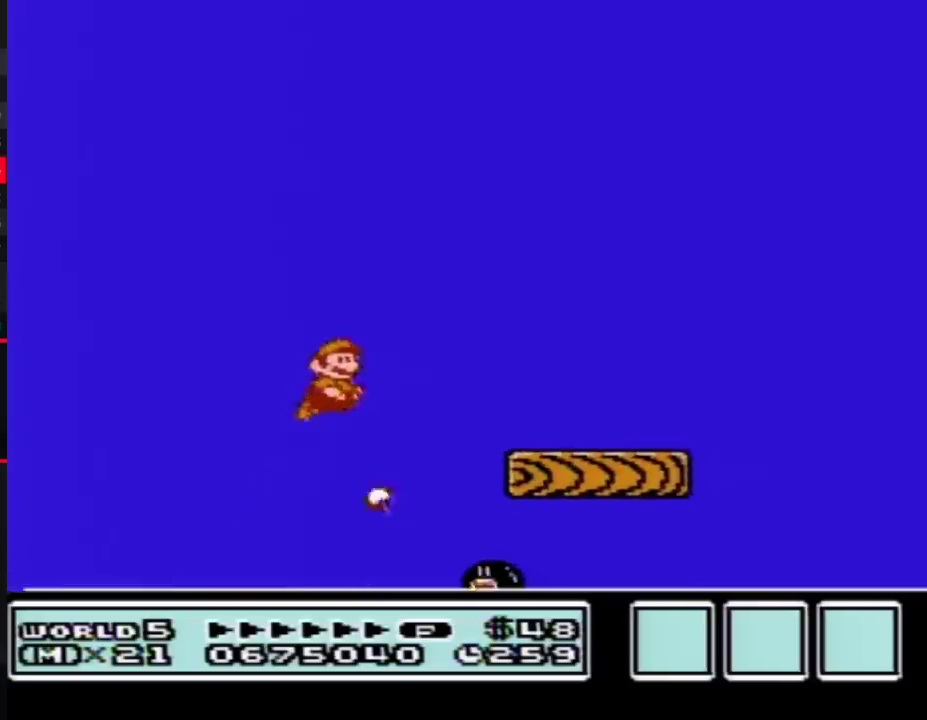
{"buttons": ["B", "DPAD_LEFT"], "events": [[217, "A", "up"], [267, "DPAD_RIGHT", "up"], [333, "DPAD_LEFT", "down"]]}
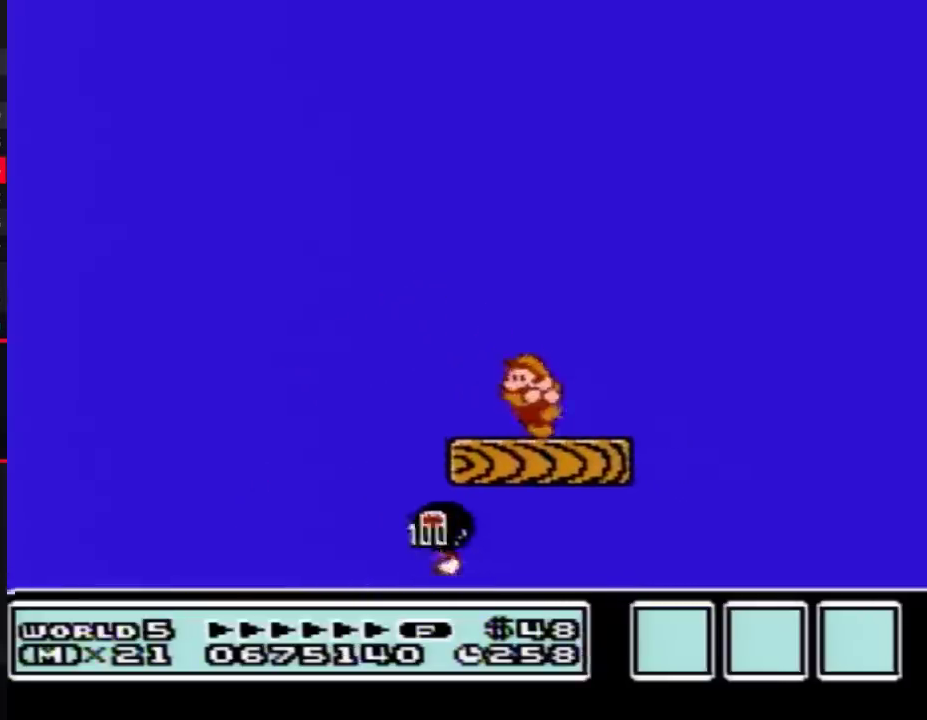
{"buttons": ["B", "DPAD_DOWN"], "events": [[150, "DPAD_LEFT", "up"], [267, "DPAD_DOWN", "down"], [333, "DPAD_DOWN", "up"], [433, "DPAD_DOWN", "down"]]}